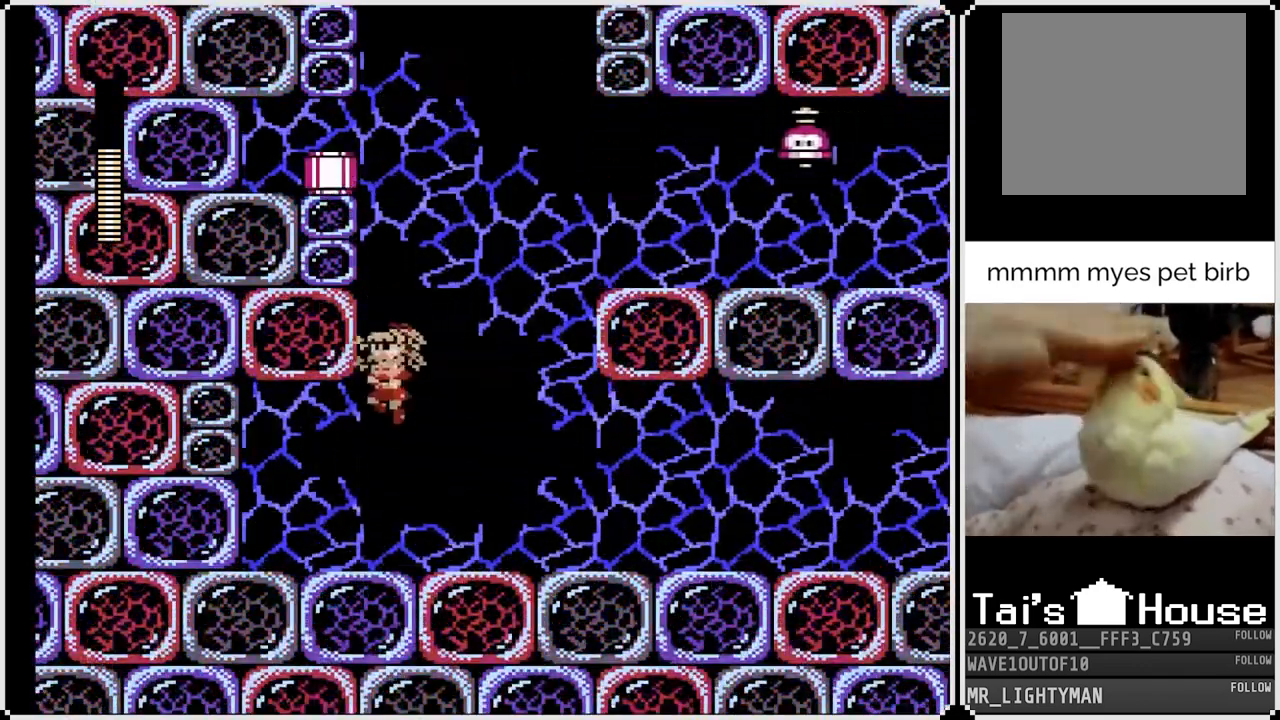
Gameplay with a controller (PlayStation layout); each line is a JSON object with the inputs held at the frame after it. "events" lists button and stick changes between this image and that frame as [ms after this image, input, new state], when the widget could be followed in between.
{"buttons": ["DPAD_RIGHT"], "left_stick": "center", "right_stick": "center", "events": [[117, "DPAD_LEFT", "up"], [200, "DPAD_RIGHT", "down"]]}
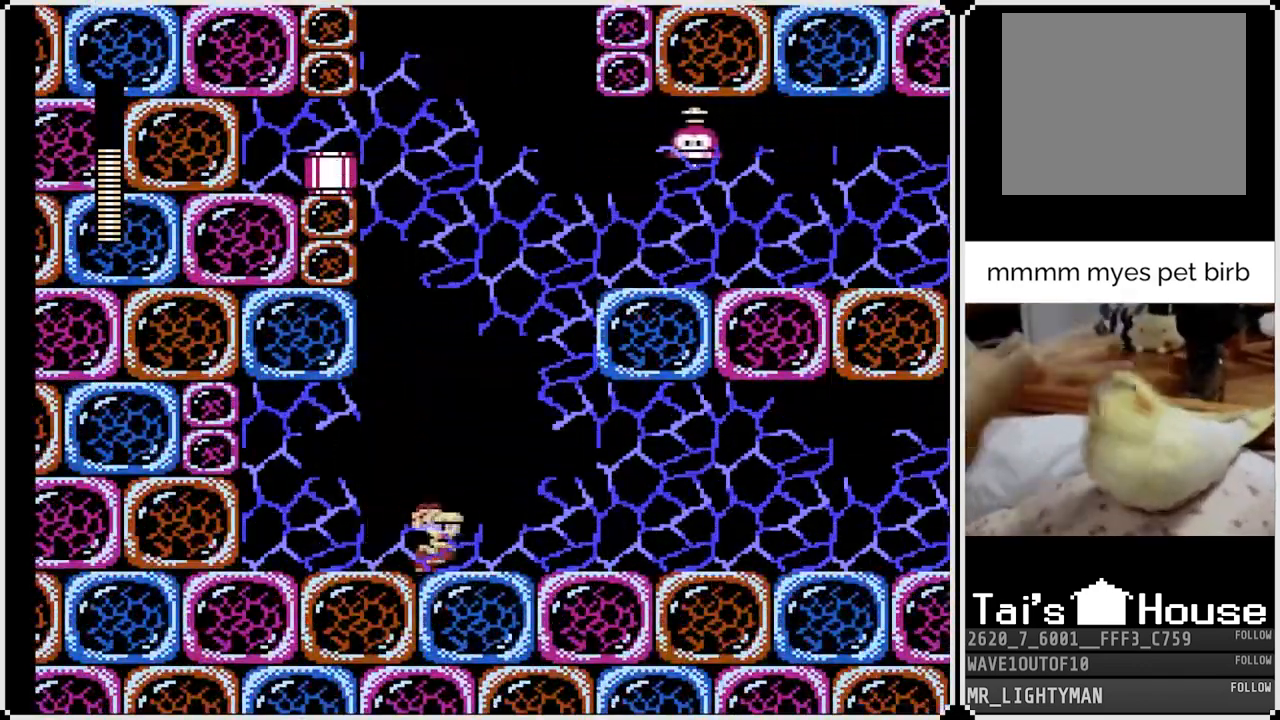
{"buttons": ["DPAD_RIGHT"], "left_stick": "center", "right_stick": "center", "events": []}
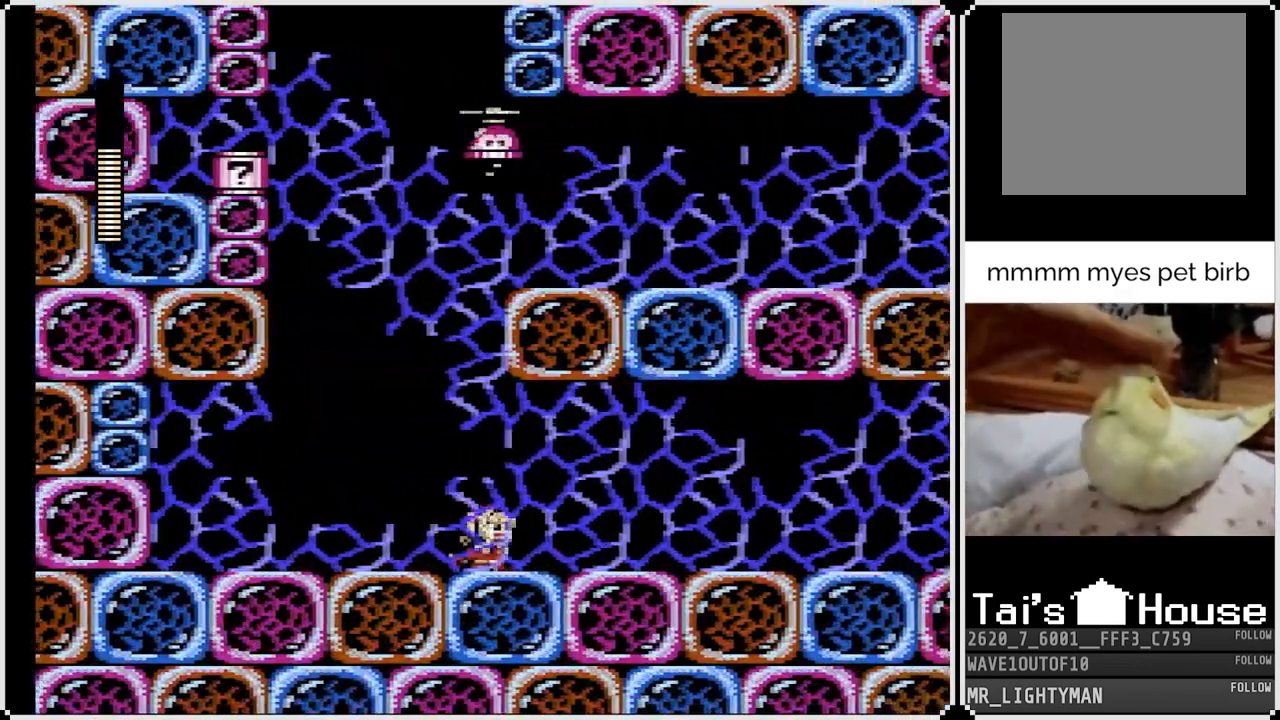
{"buttons": ["DPAD_RIGHT"], "left_stick": "center", "right_stick": "center", "events": []}
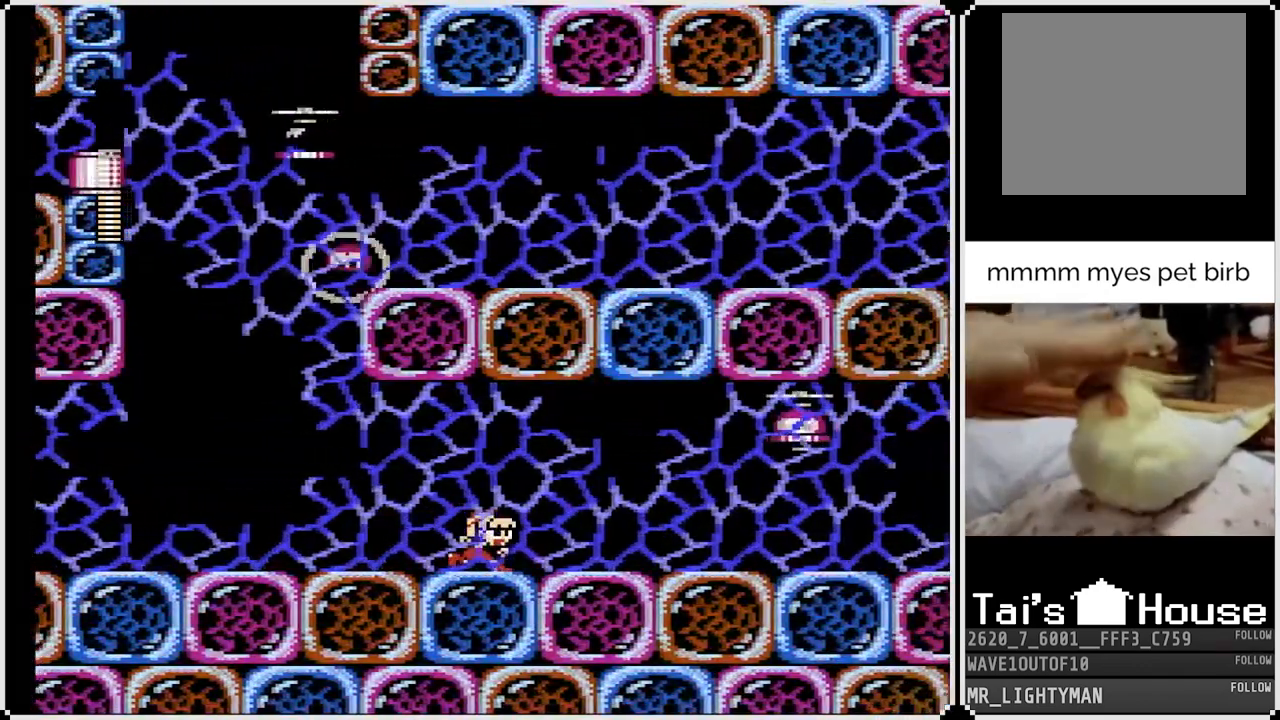
{"buttons": [], "left_stick": "center", "right_stick": "center", "events": [[83, "CROSS", "down"], [117, "SQUARE", "down"], [233, "DPAD_RIGHT", "up"], [283, "CROSS", "up"], [283, "SQUARE", "up"], [350, "SQUARE", "down"], [483, "SQUARE", "up"]]}
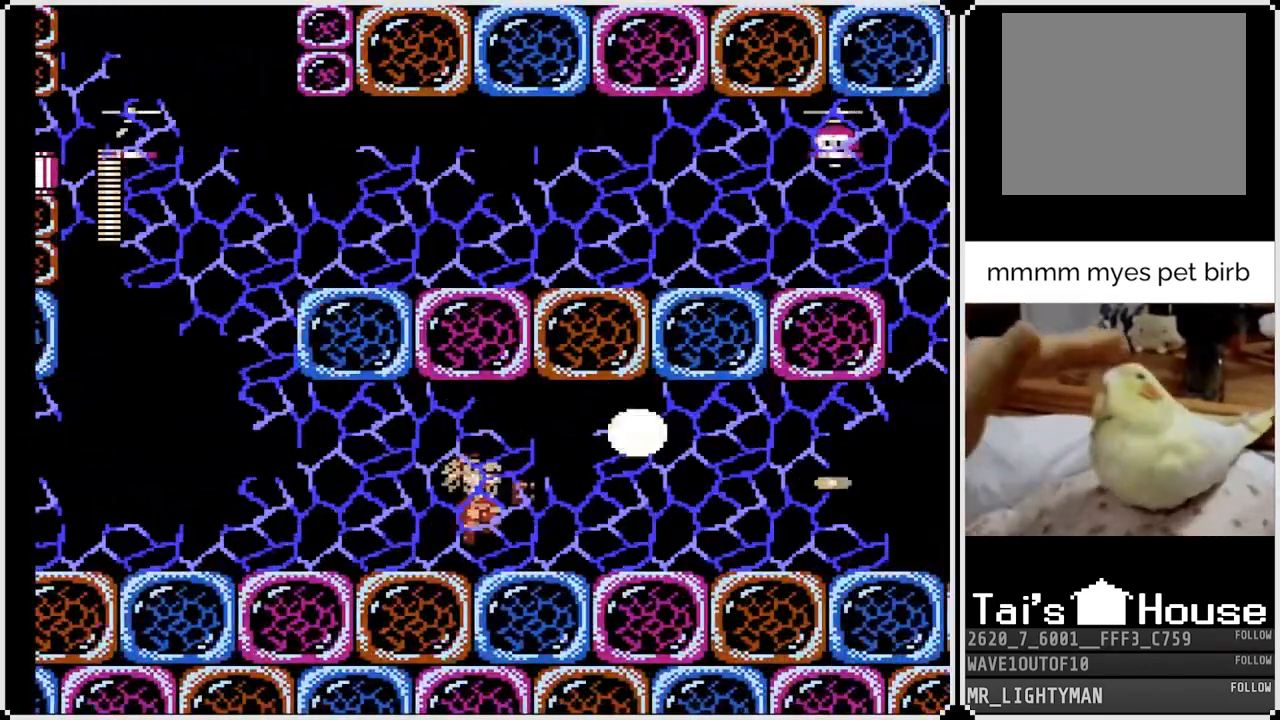
{"buttons": ["DPAD_RIGHT"], "left_stick": "center", "right_stick": "center", "events": [[150, "CROSS", "down"], [300, "SQUARE", "down"], [333, "CROSS", "up"], [333, "DPAD_RIGHT", "down"], [400, "SQUARE", "up"]]}
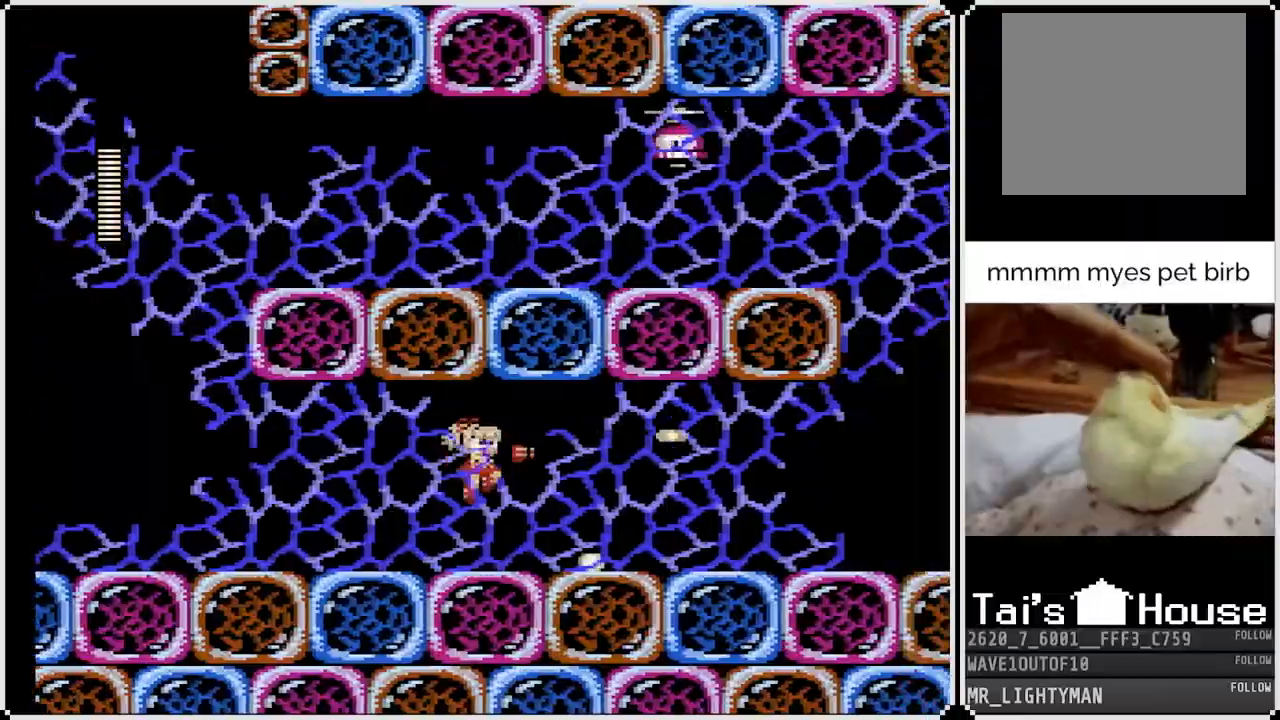
{"buttons": ["DPAD_RIGHT"], "left_stick": "center", "right_stick": "center", "events": []}
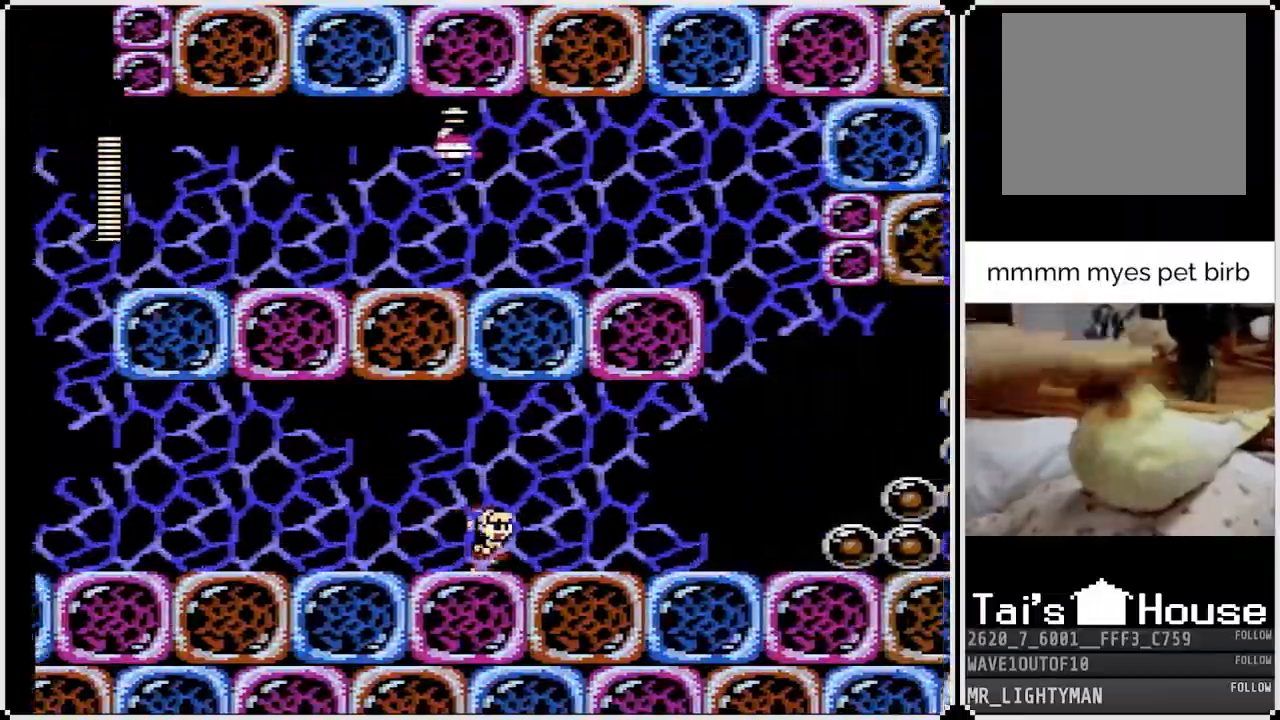
{"buttons": ["DPAD_RIGHT"], "left_stick": "center", "right_stick": "center", "events": [[233, "CROSS", "down"], [417, "CROSS", "up"]]}
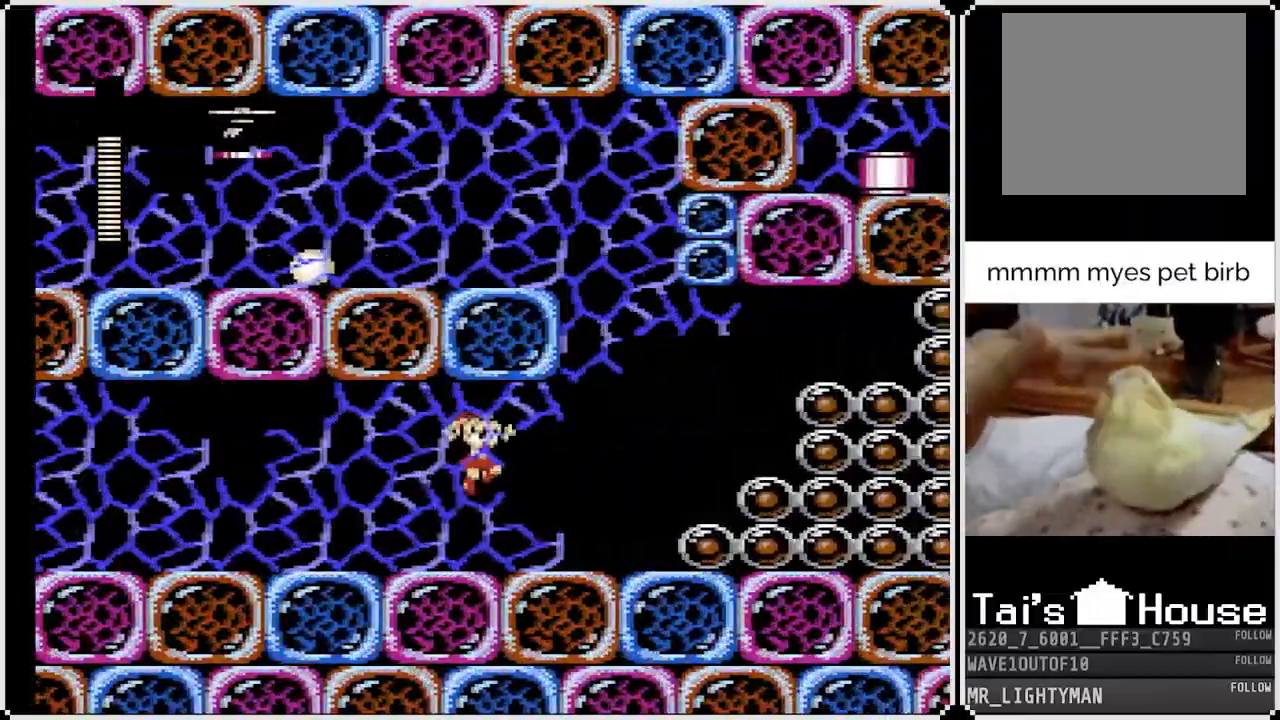
{"buttons": ["CROSS", "DPAD_RIGHT"], "left_stick": "center", "right_stick": "center", "events": [[483, "CROSS", "down"]]}
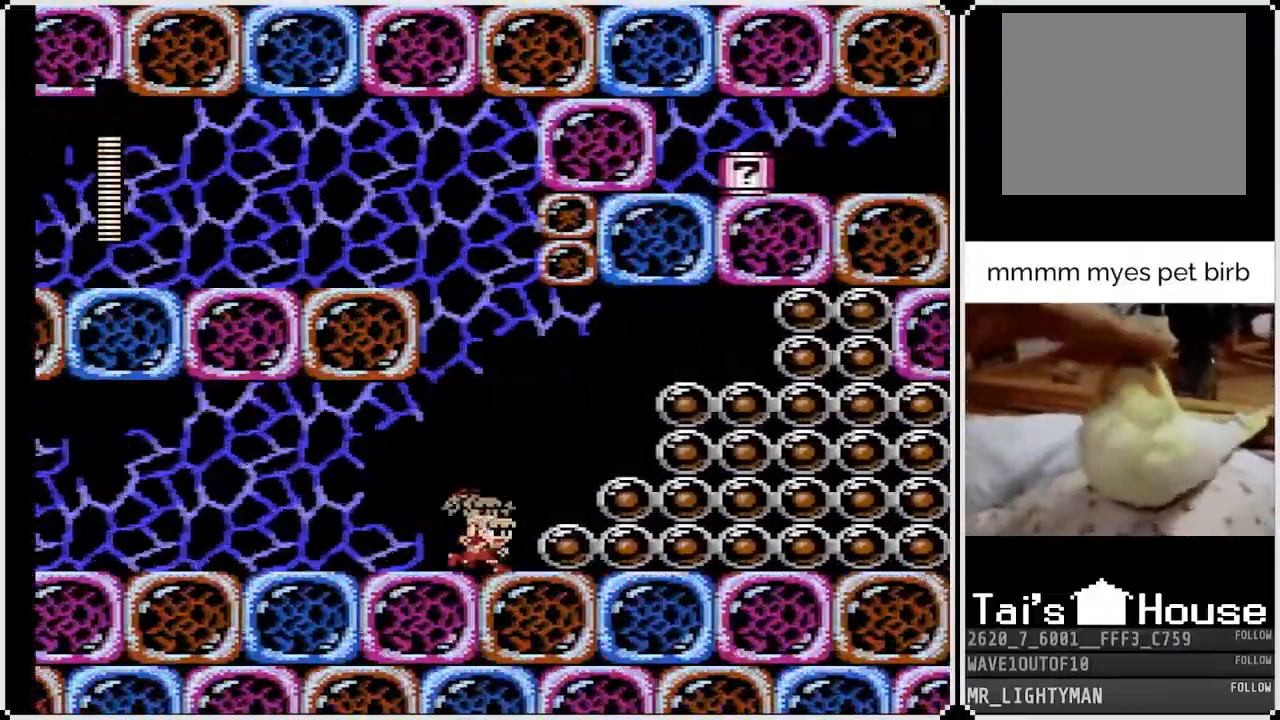
{"buttons": ["DPAD_RIGHT"], "left_stick": "center", "right_stick": "center", "events": [[317, "CROSS", "up"]]}